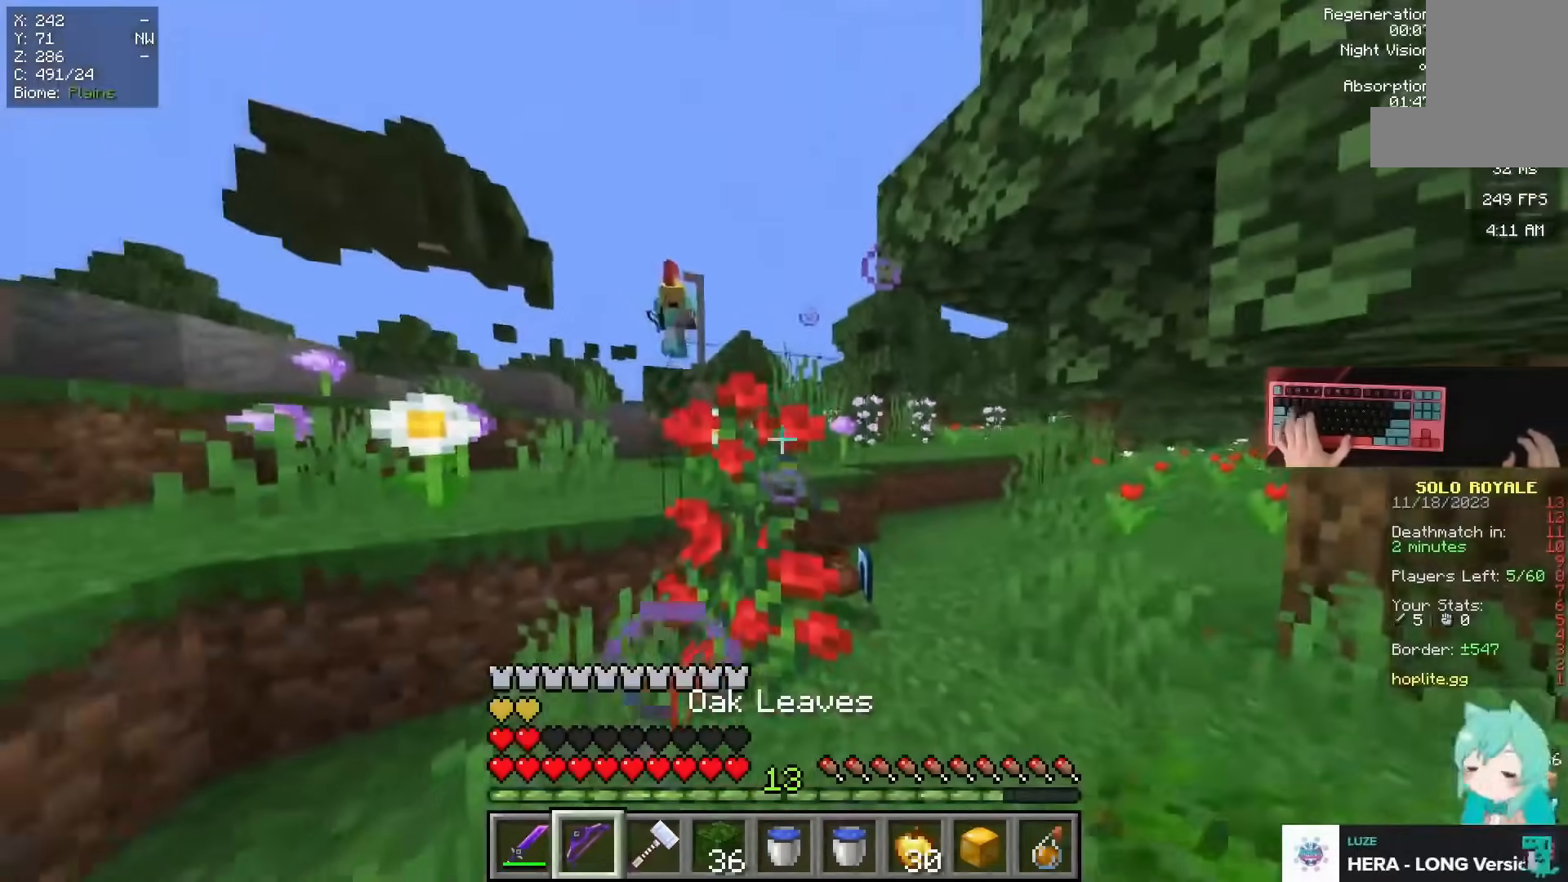
Gameplay with keyboard and mouse; each line is a JSON object with the keys and mouse buttons held at the frame after it. "events" lists presses ("down") and releases ("up") of "a", "d", "s", "space", "w", "mouse_left" and "mouse_right" between this image and that frame as [ms after this image, input, new state], when the widget could be followed in between. "mouse_left", "mouse_right" = the "left", "right" buttons of the "mouse" list. No other keys are recorded. Fast repeated clicks can show as one long hold. Mouse movement is not recorded.
{"keys": ["d", "w"], "mouse": []}
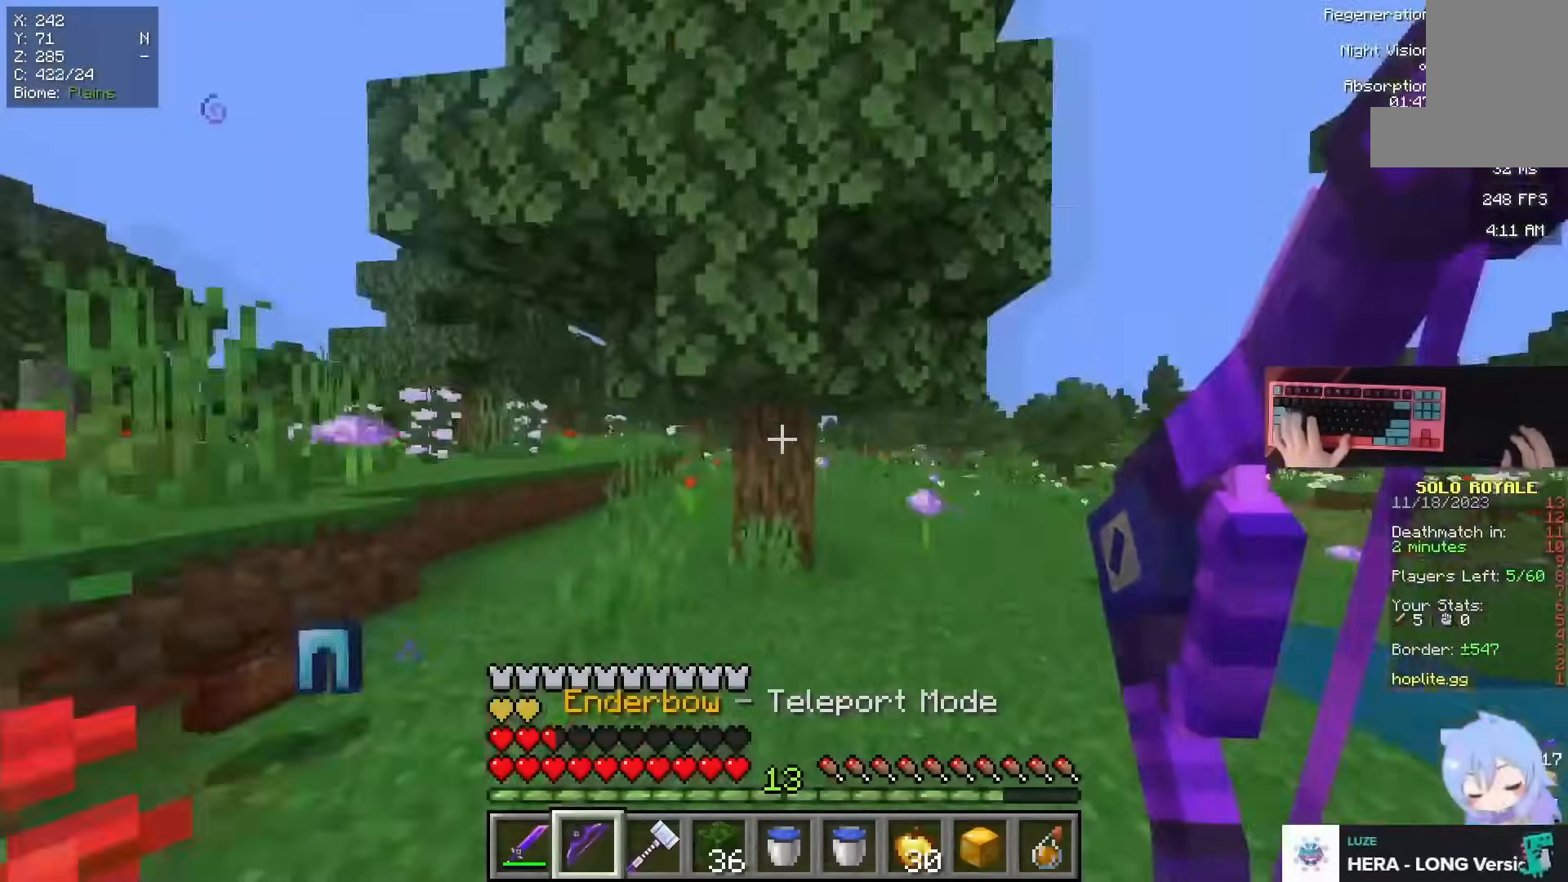
{"keys": ["space", "w"], "mouse": []}
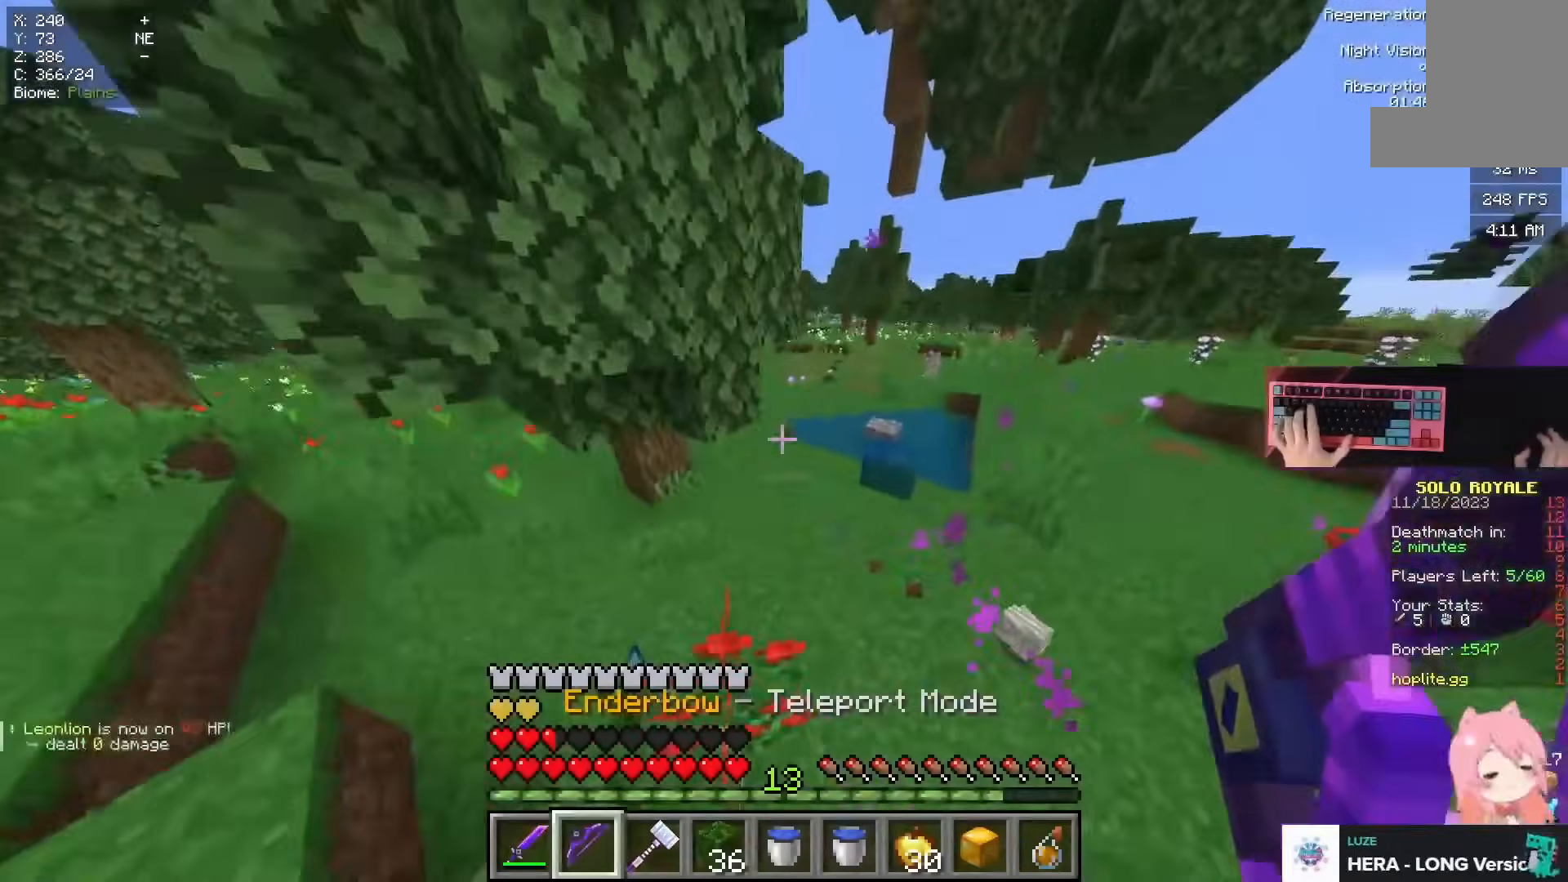
{"keys": ["space", "w"], "mouse": [], "events": []}
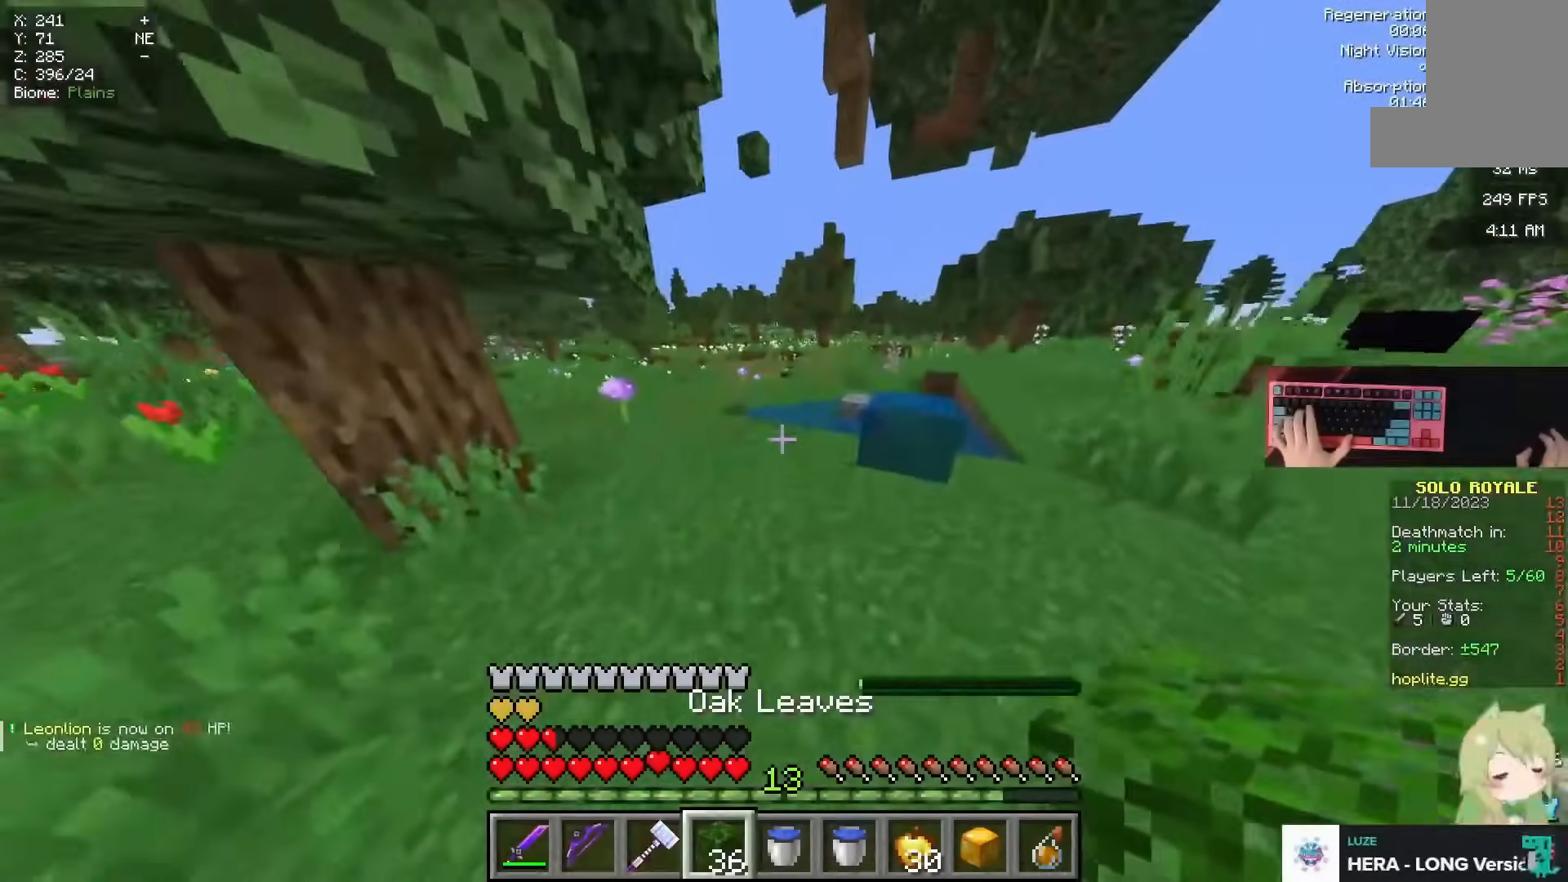
{"keys": ["a", "space", "w"], "mouse": [], "events": [[400, "a", "down"]]}
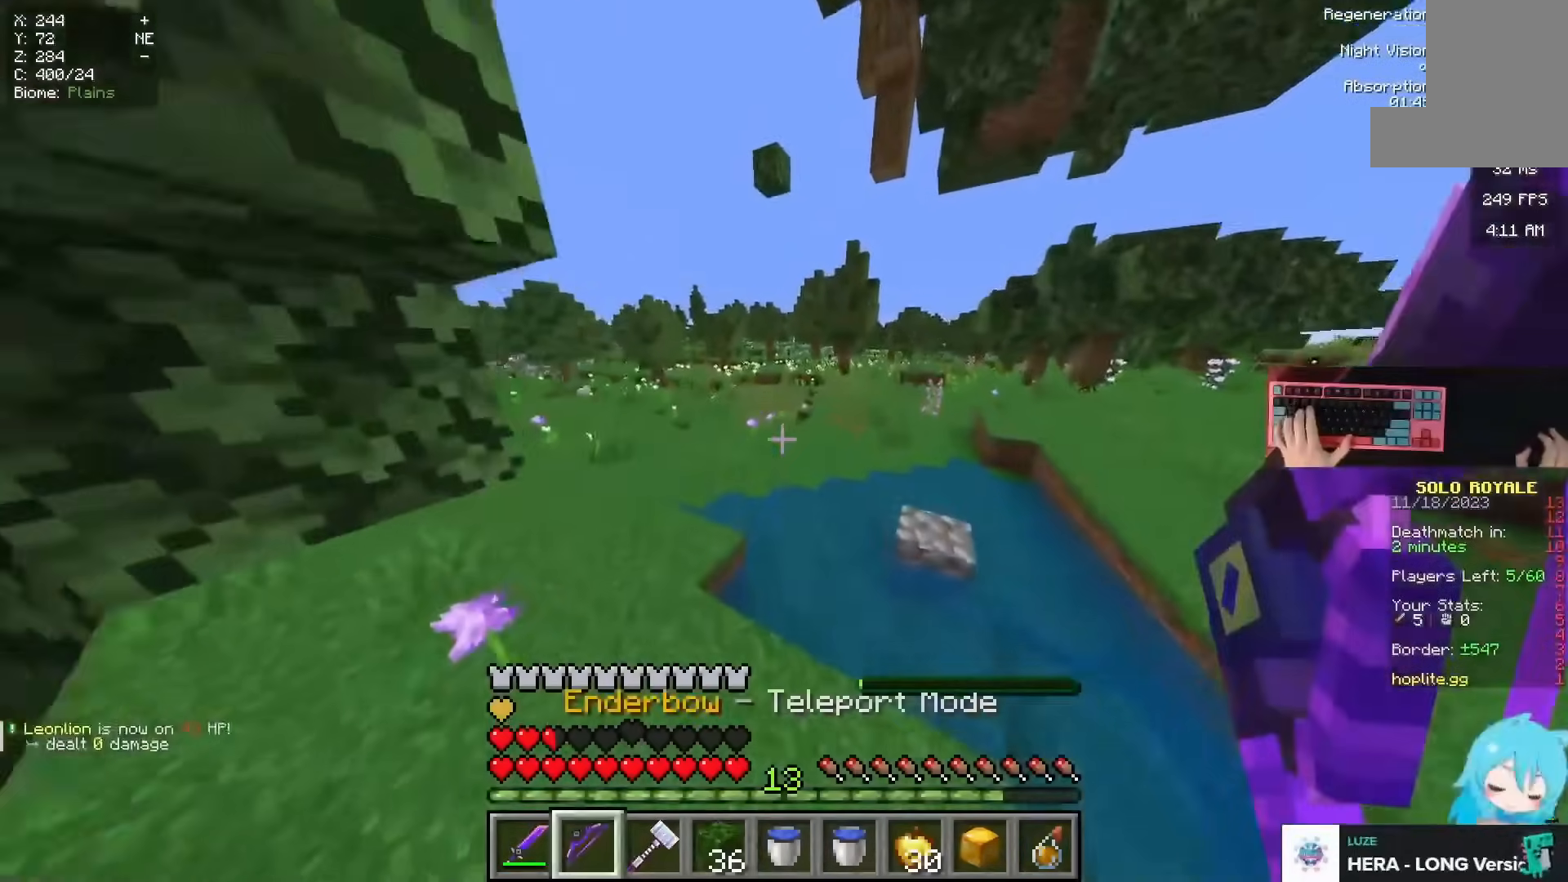
{"keys": ["space", "w"], "mouse": [], "events": [[67, "mouse_left", "down"], [167, "mouse_left", "up"], [334, "a", "up"]]}
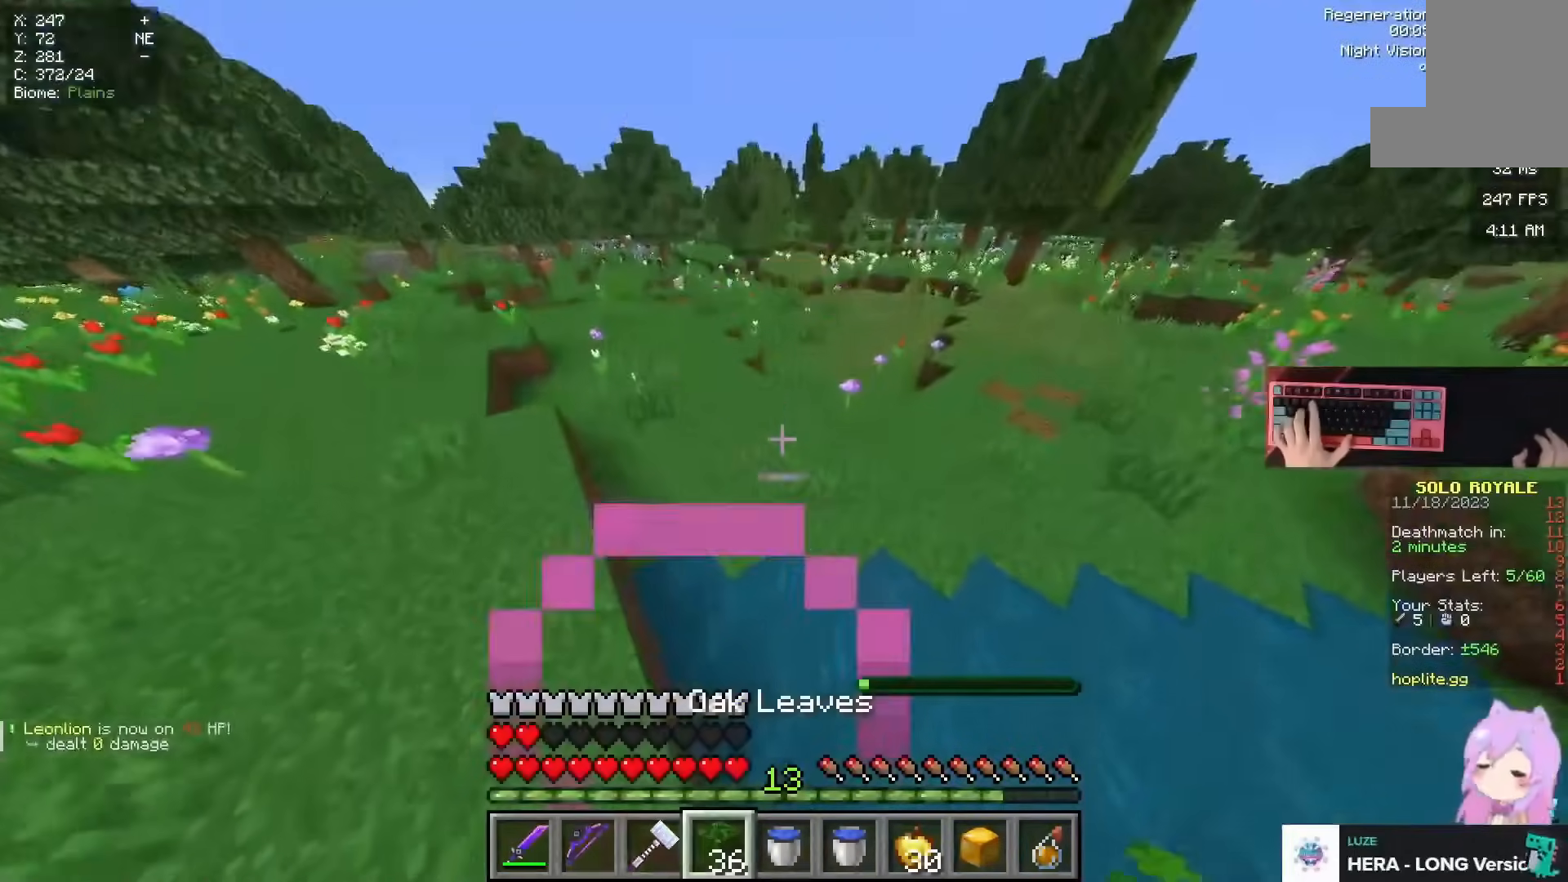
{"keys": ["space", "w"], "mouse": [], "events": [[200, "mouse_right", "down"], [250, "space", "up"], [300, "space", "down"], [350, "mouse_right", "up"]]}
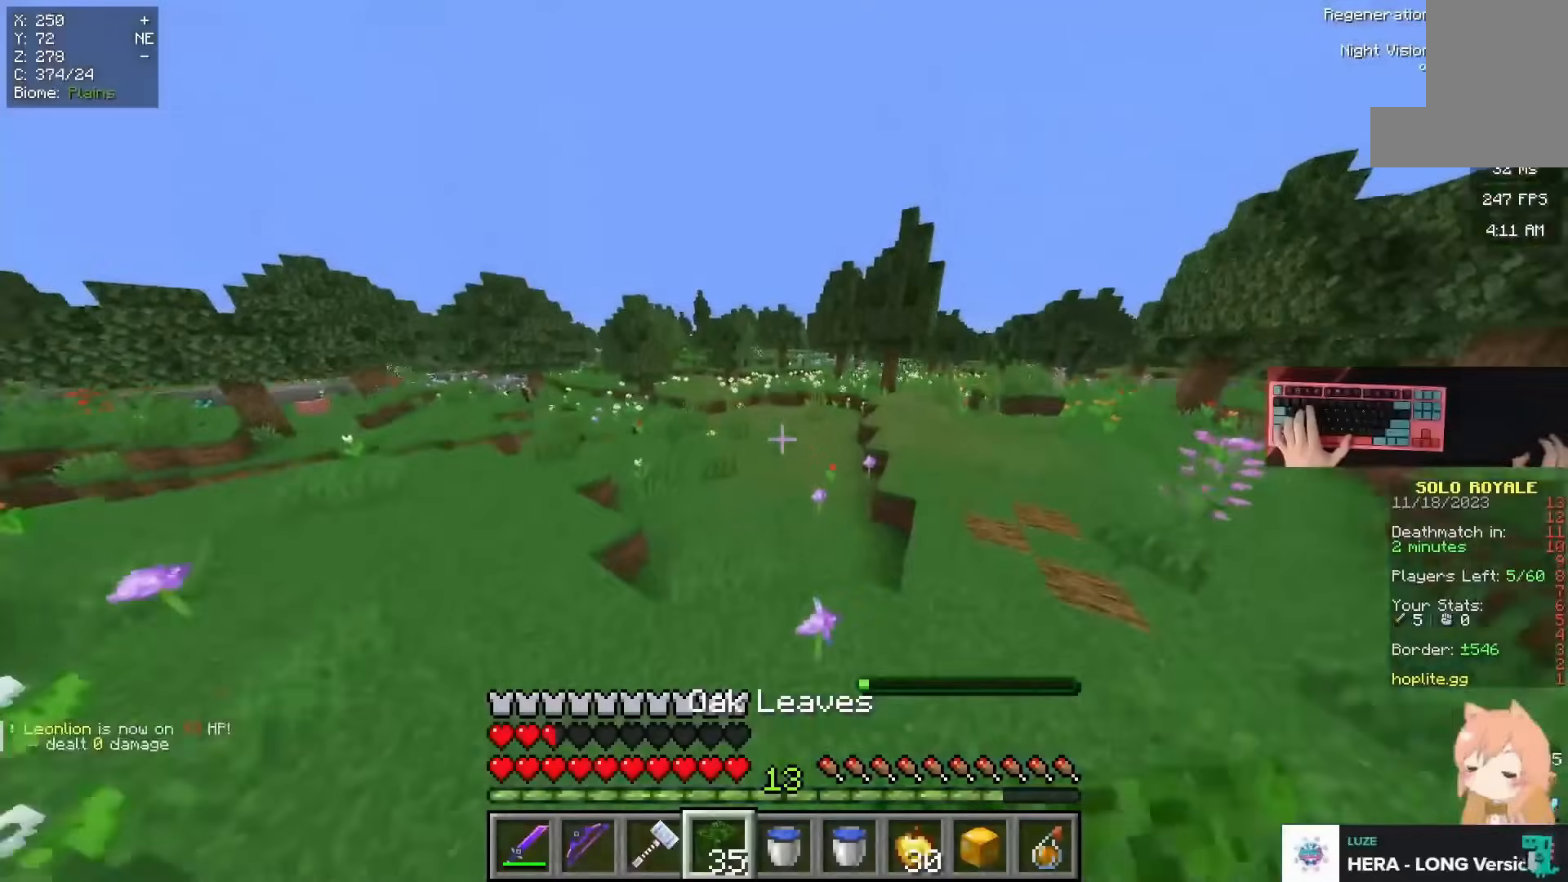
{"keys": ["space", "w"], "mouse": [], "events": []}
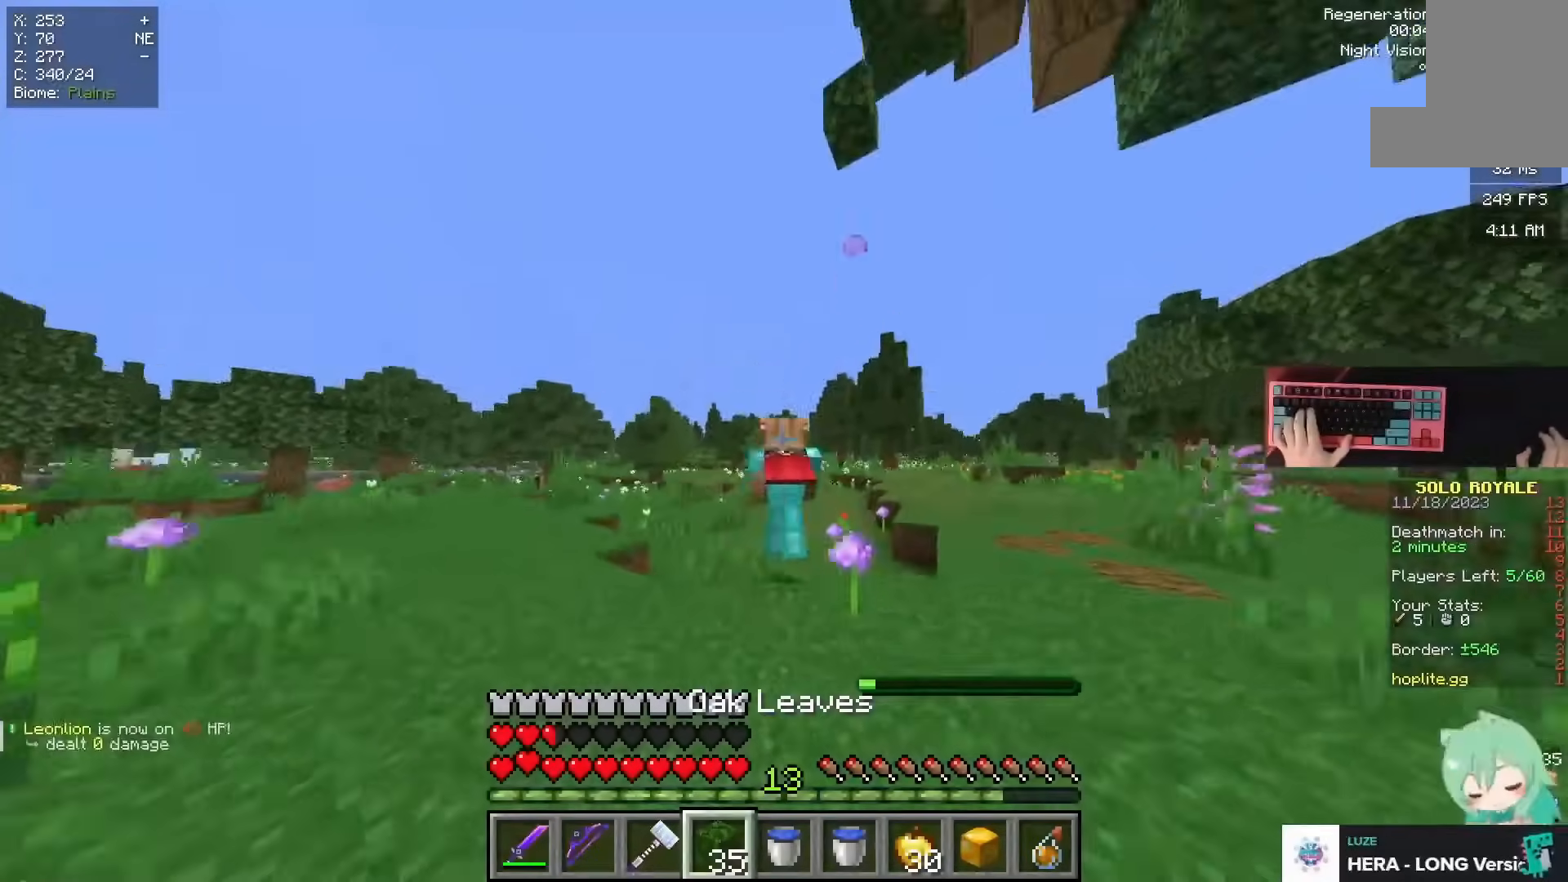
{"keys": ["space", "w"], "mouse": [], "events": []}
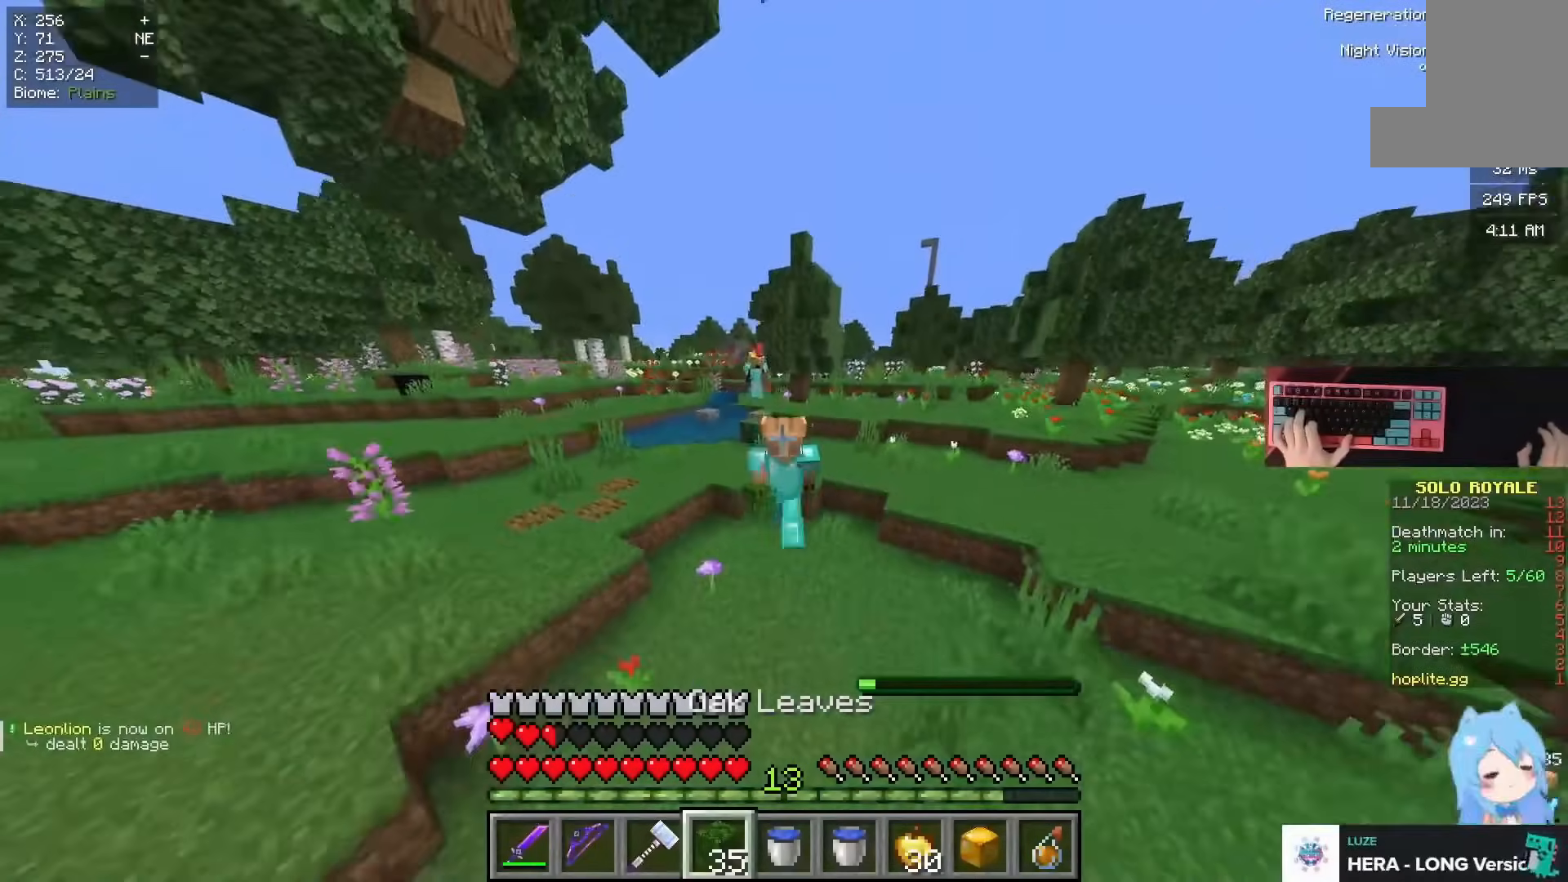
{"keys": ["space", "w"], "mouse": [], "events": []}
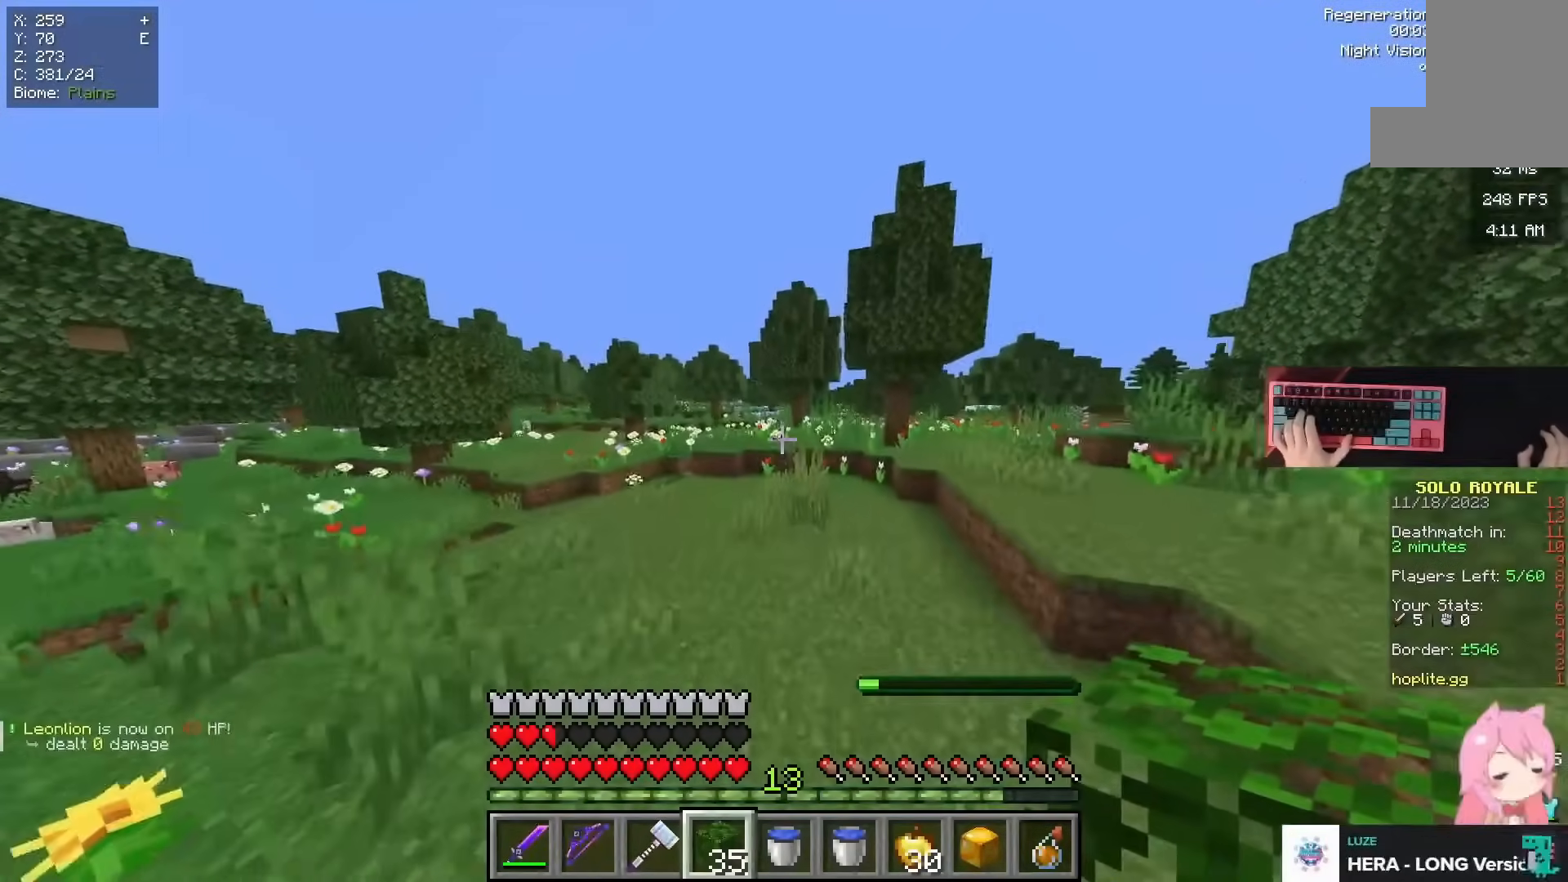
{"keys": ["space", "w"], "mouse": [], "events": []}
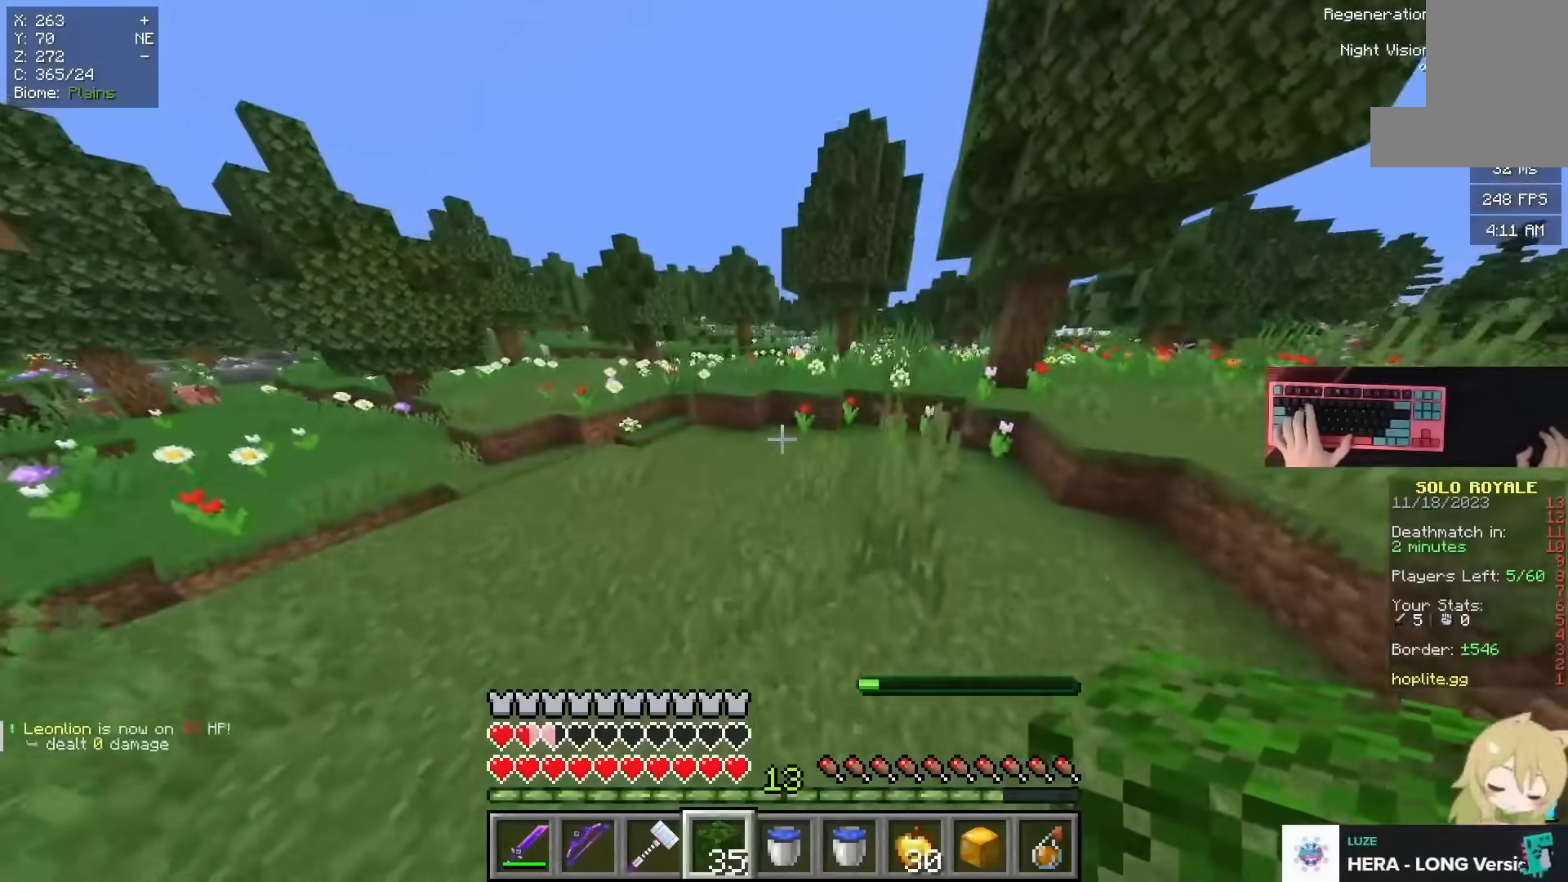
{"keys": ["space", "w"], "mouse": [], "events": [[251, "a", "down"], [434, "a", "up"]]}
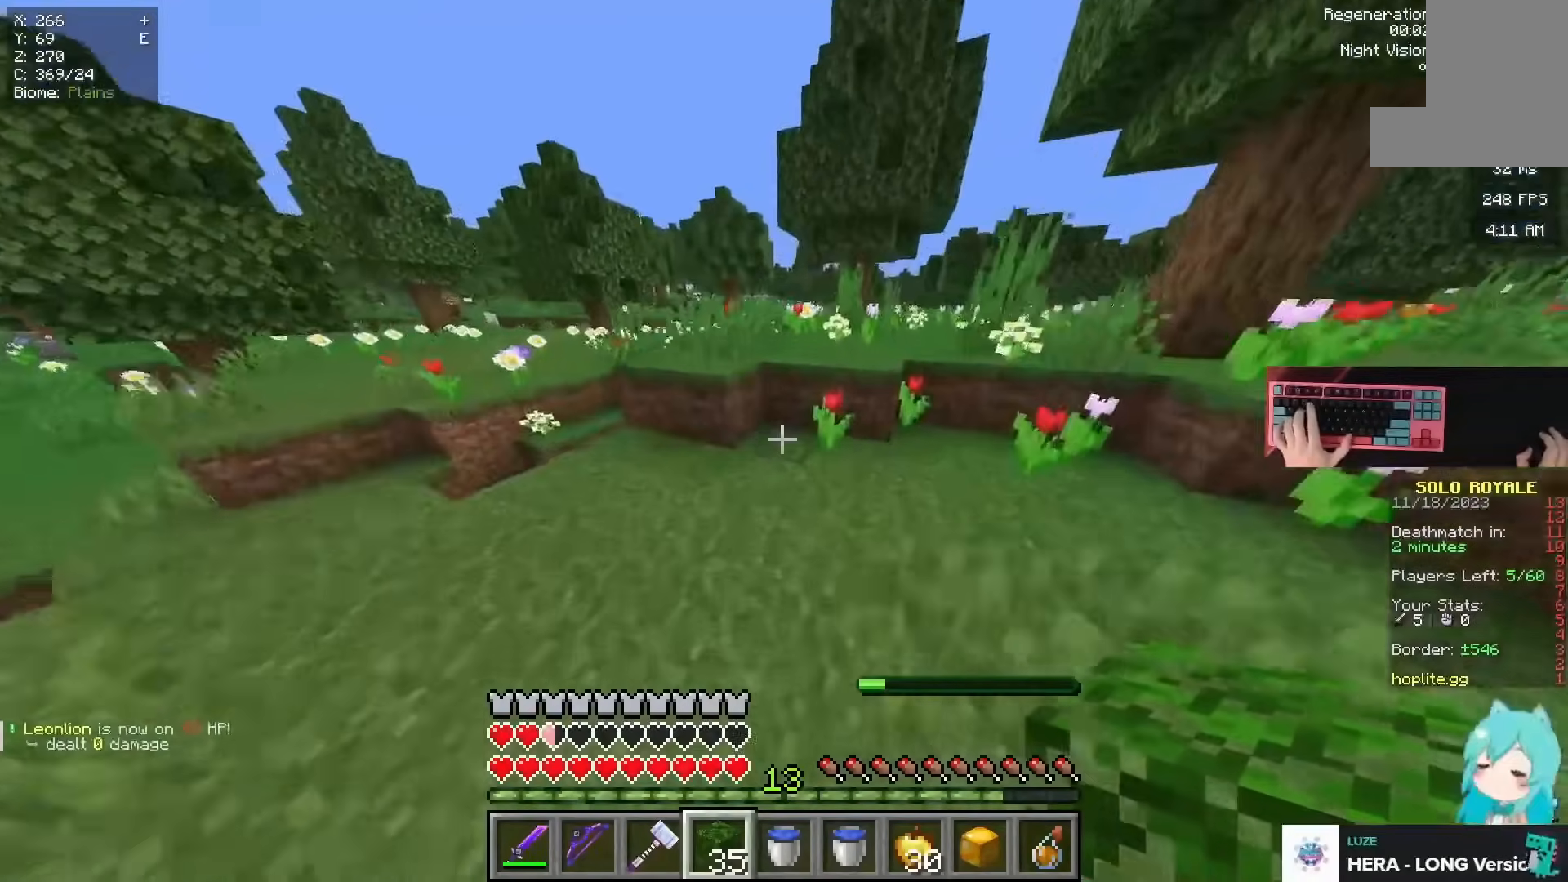
{"keys": ["space", "w"], "mouse": []}
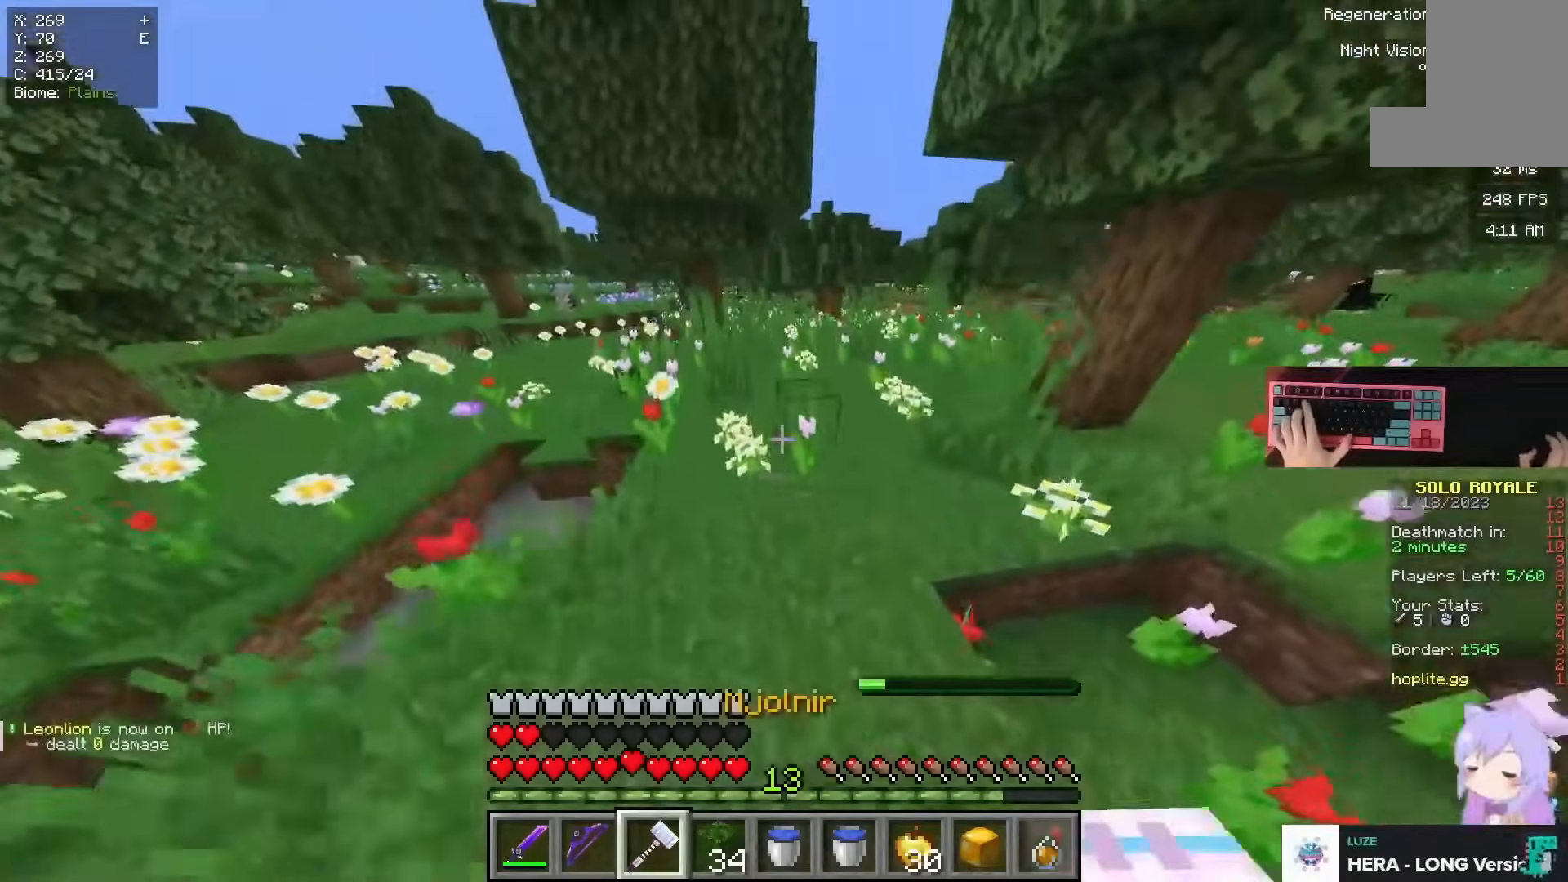
{"keys": ["space", "w"], "mouse": [], "events": [[217, "d", "down"], [383, "space", "up"], [433, "d", "up"], [433, "space", "down"]]}
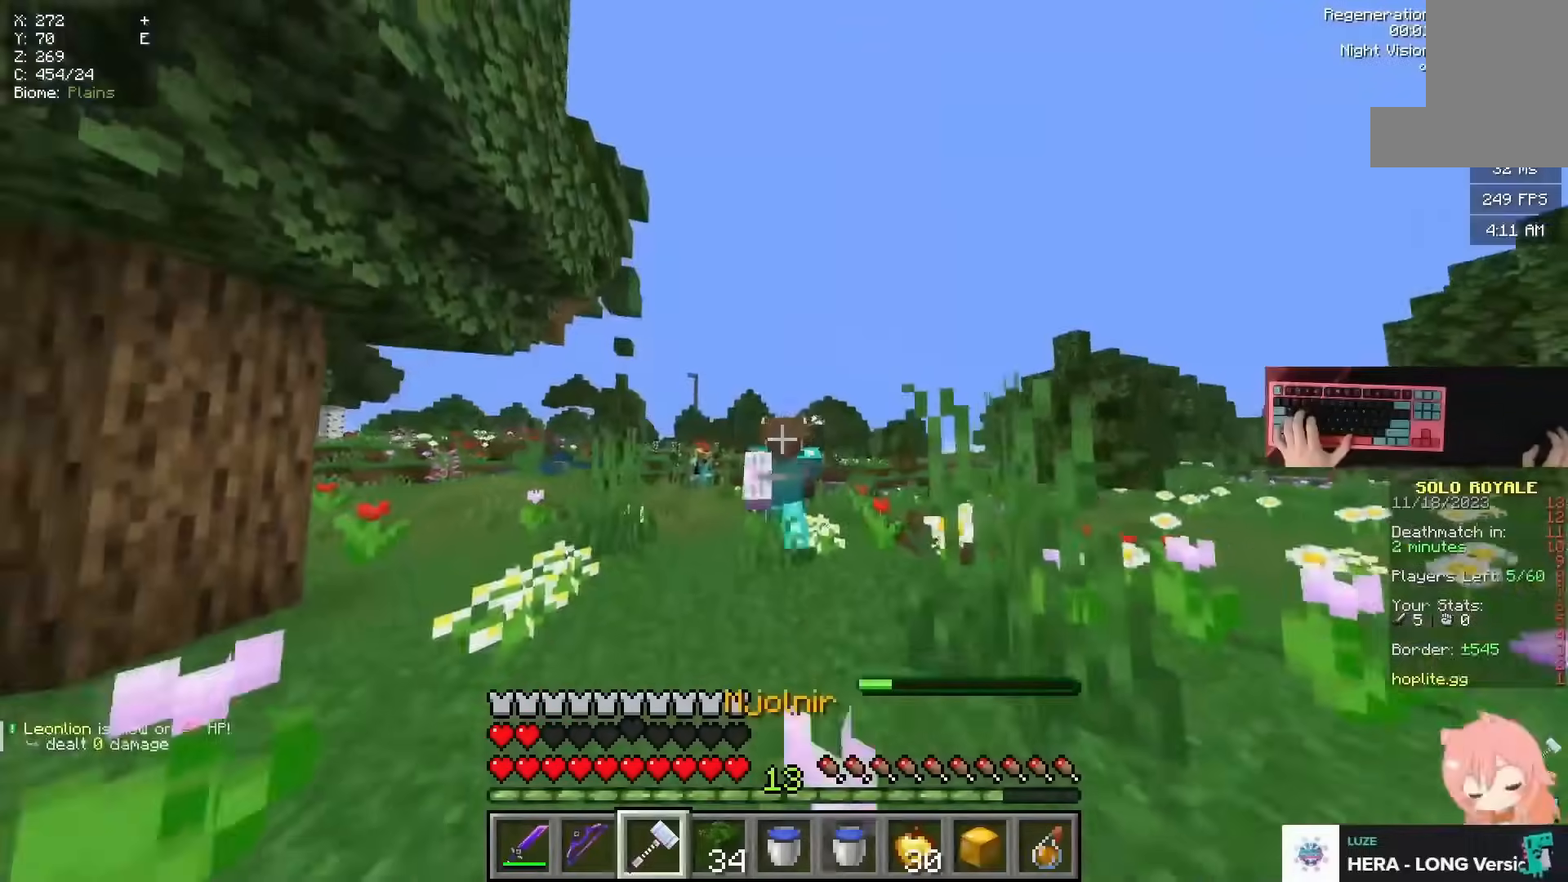
{"keys": ["d", "space", "w"], "mouse": [], "events": [[301, "d", "down"]]}
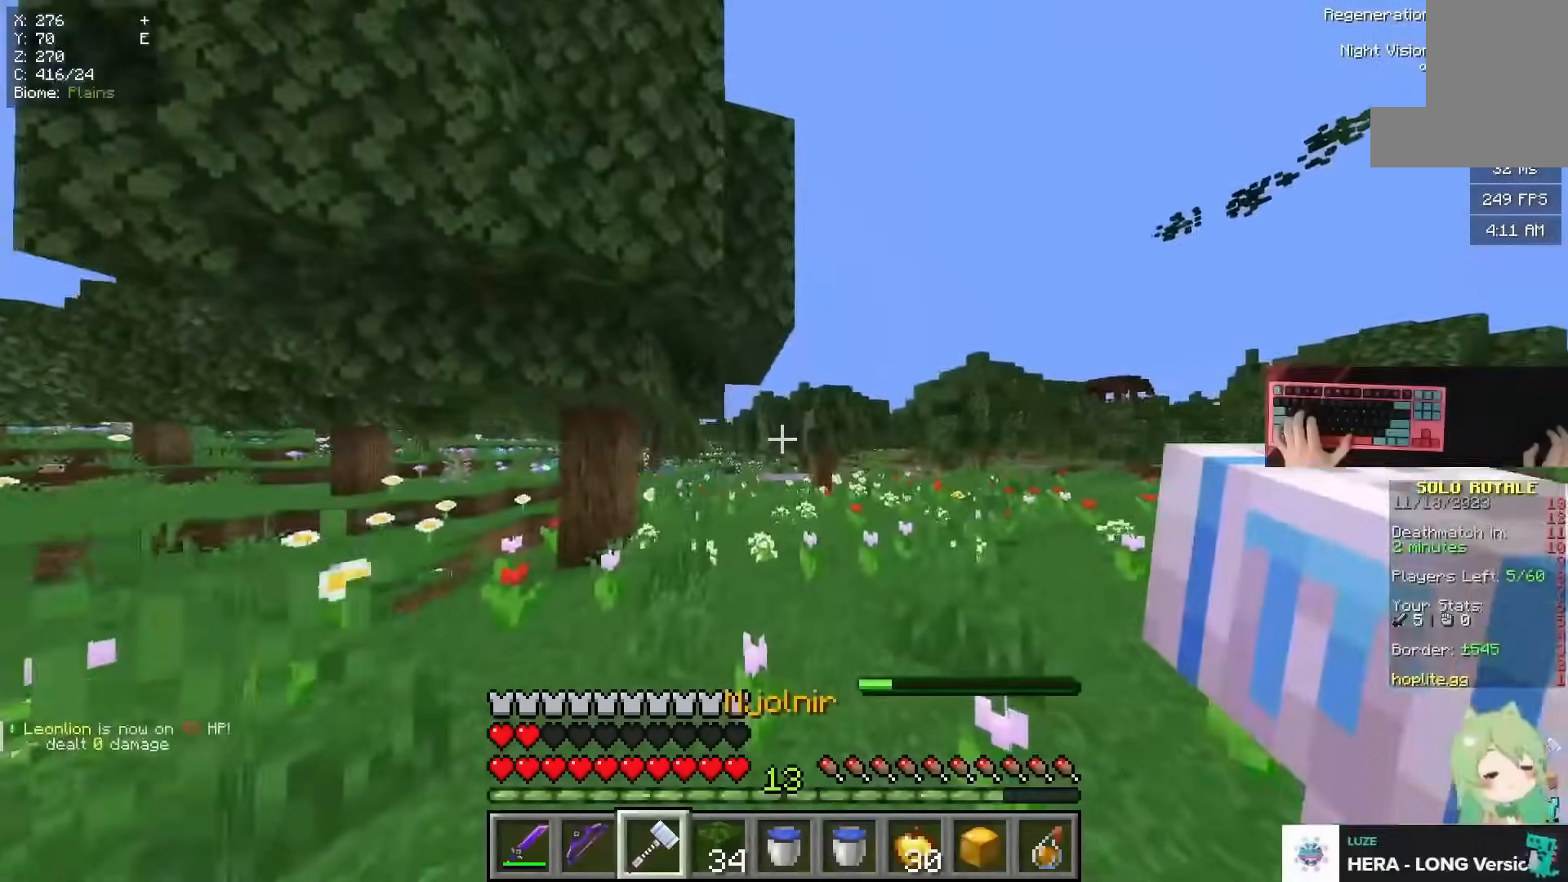
{"keys": ["s"], "mouse": [], "events": [[217, "w", "up"], [250, "s", "down"], [417, "d", "up"], [417, "space", "up"]]}